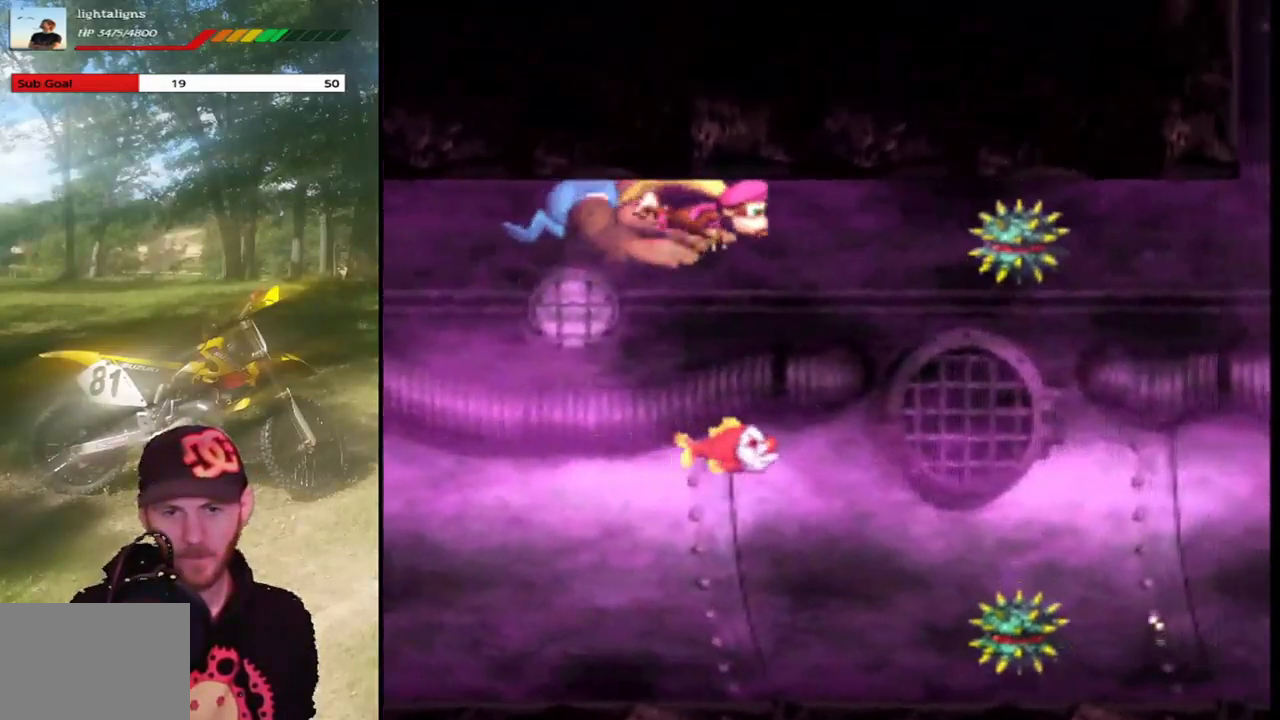
Gameplay with a controller (PlayStation layout); each line is a JSON object with the inputs held at the frame after it. "events" lists button and stick changes between this image and that frame as [ms after this image, input, new state], when the widget could be followed in between. Not read: L3 R3 left_stick right_stick.
{"buttons": ["CROSS"], "events": [[33, "CROSS", "up"], [500, "CROSS", "down"]]}
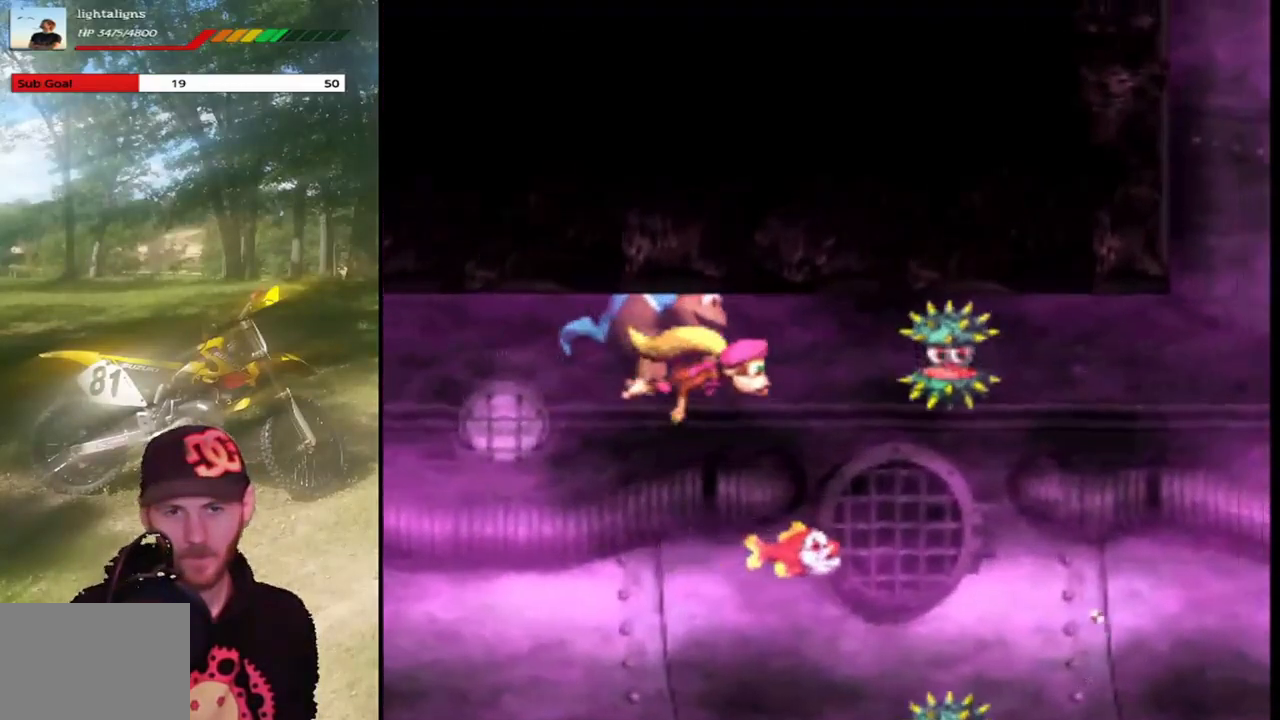
{"buttons": ["CROSS"], "events": [[134, "CROSS", "up"], [501, "CROSS", "down"]]}
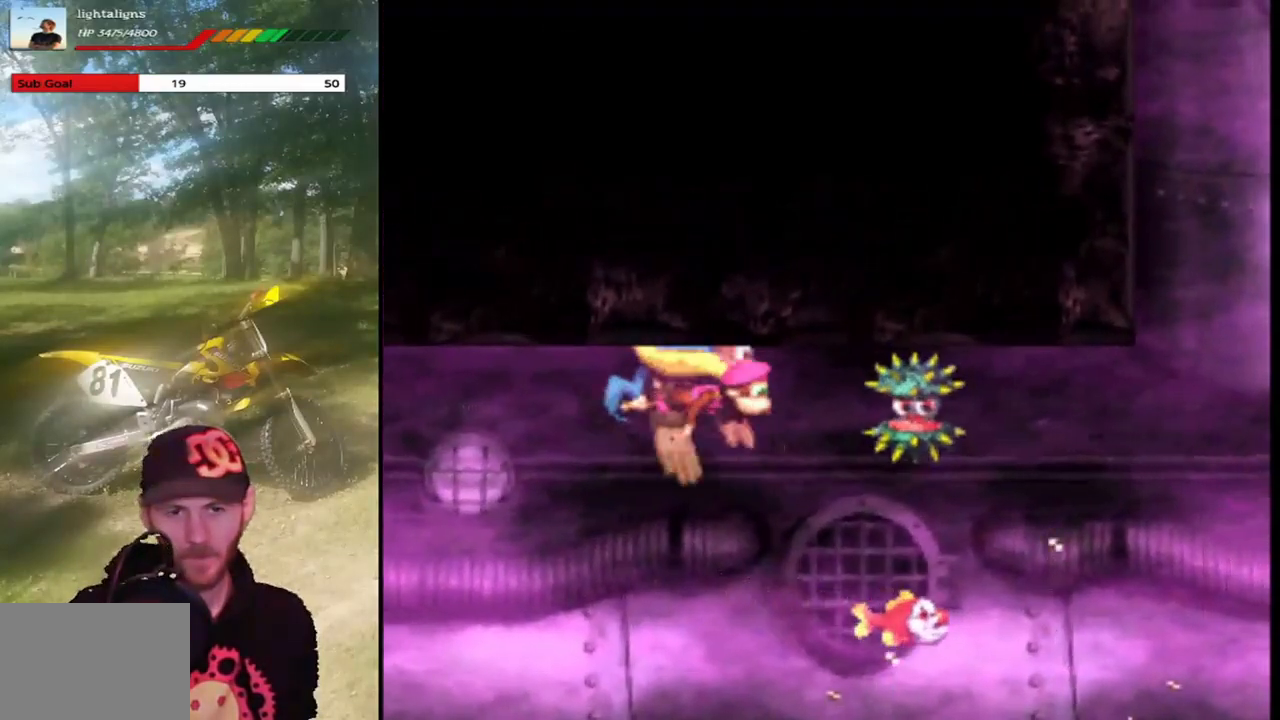
{"buttons": ["CROSS"], "events": [[133, "CROSS", "up"], [400, "CROSS", "down"]]}
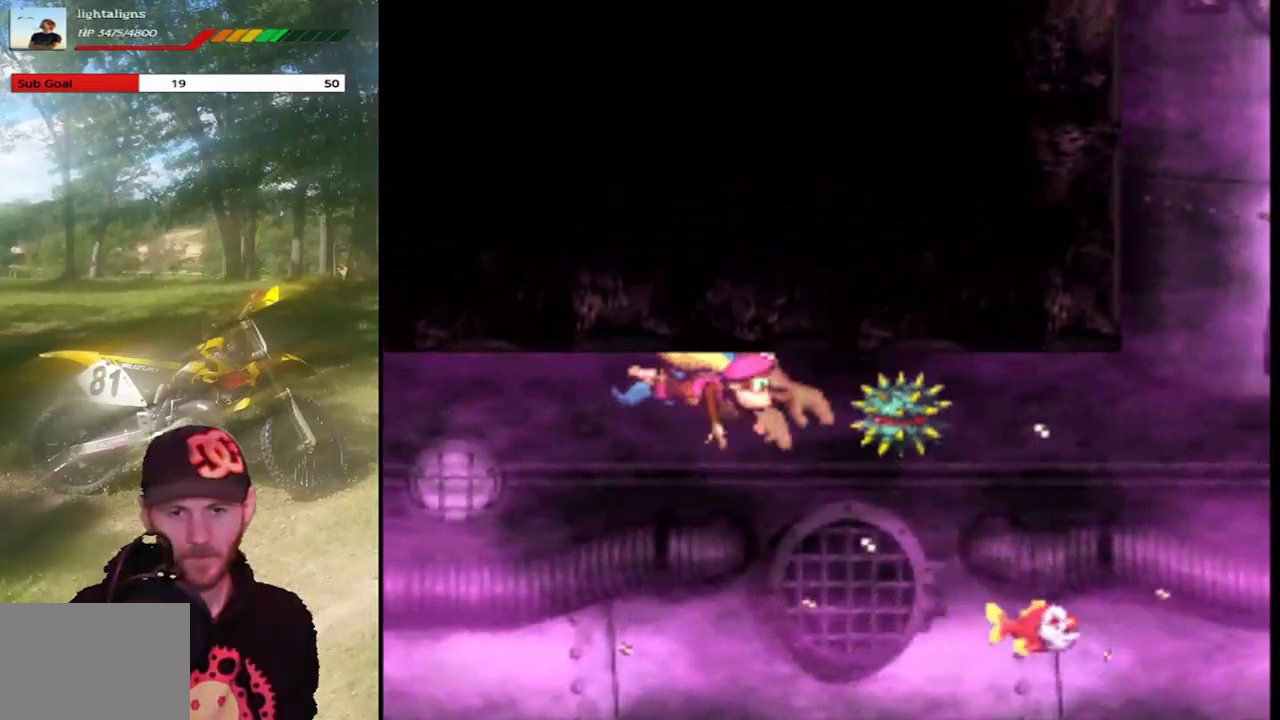
{"buttons": [], "events": [[67, "CROSS", "up"], [367, "CROSS", "down"], [501, "CROSS", "up"]]}
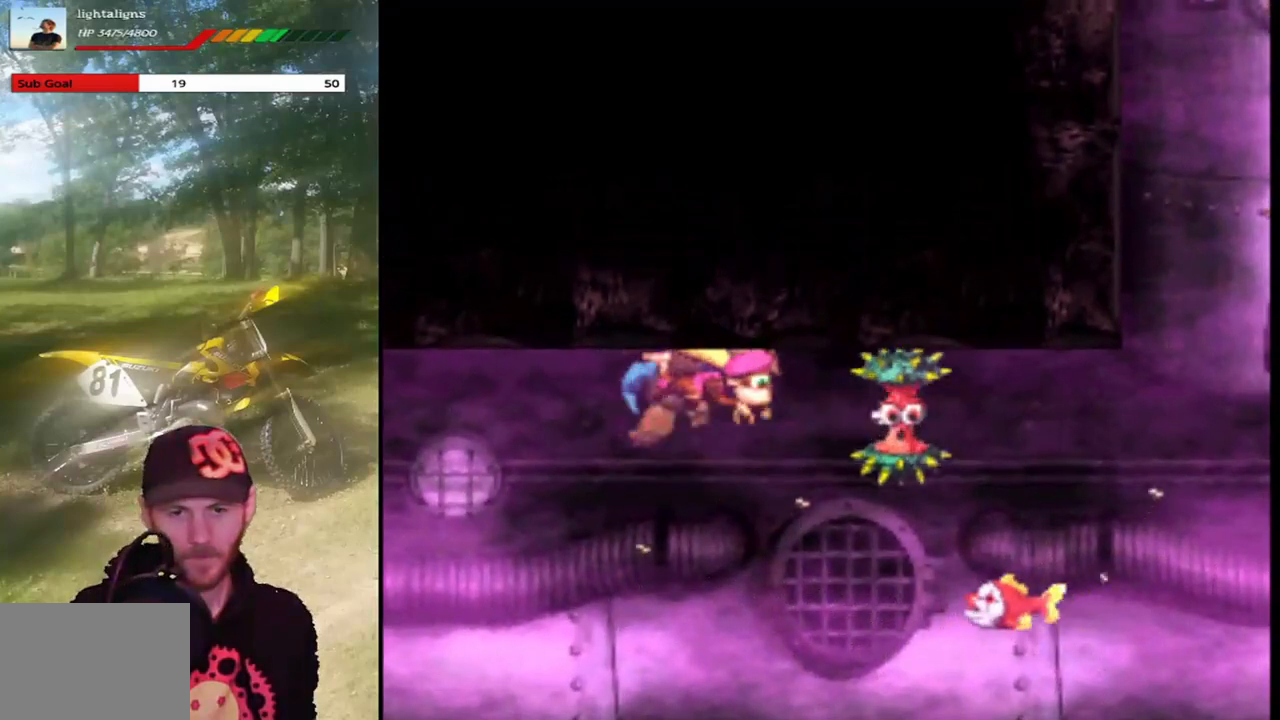
{"buttons": ["DPAD_LEFT"], "events": [[267, "CROSS", "down"], [500, "CROSS", "up"], [500, "DPAD_LEFT", "down"]]}
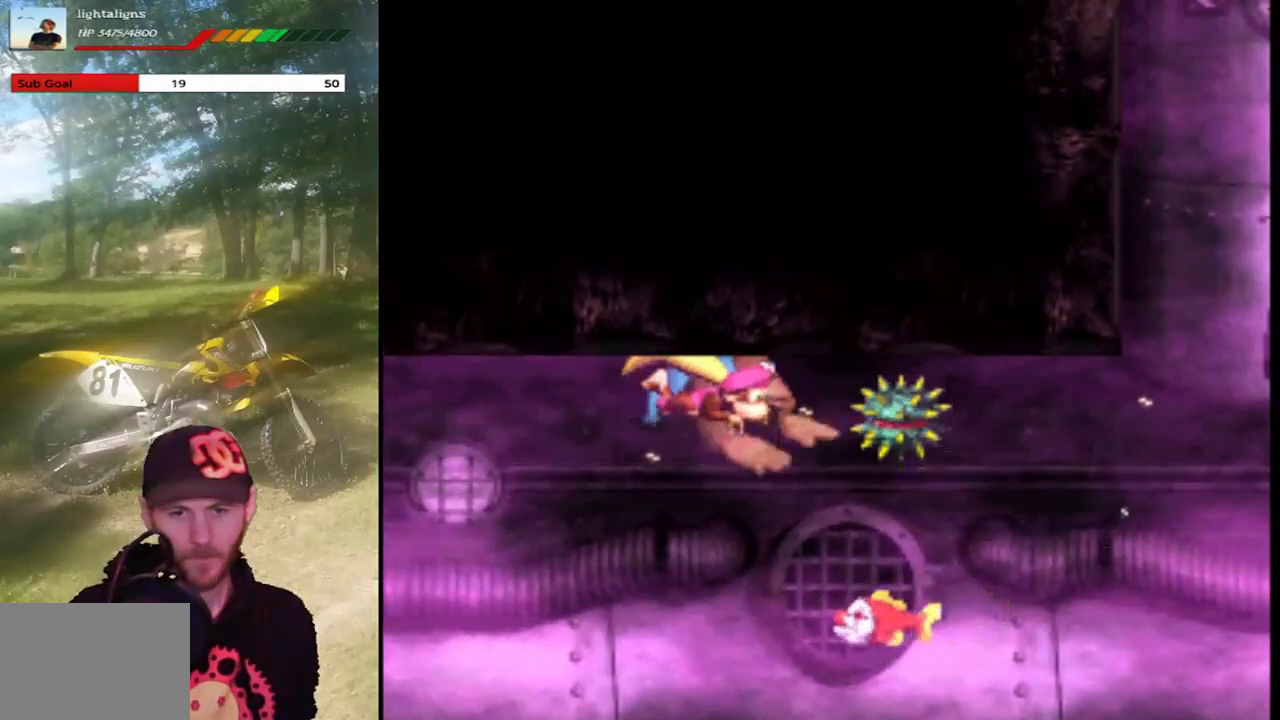
{"buttons": [], "events": [[67, "DPAD_LEFT", "up"], [267, "CROSS", "down"], [400, "CROSS", "up"]]}
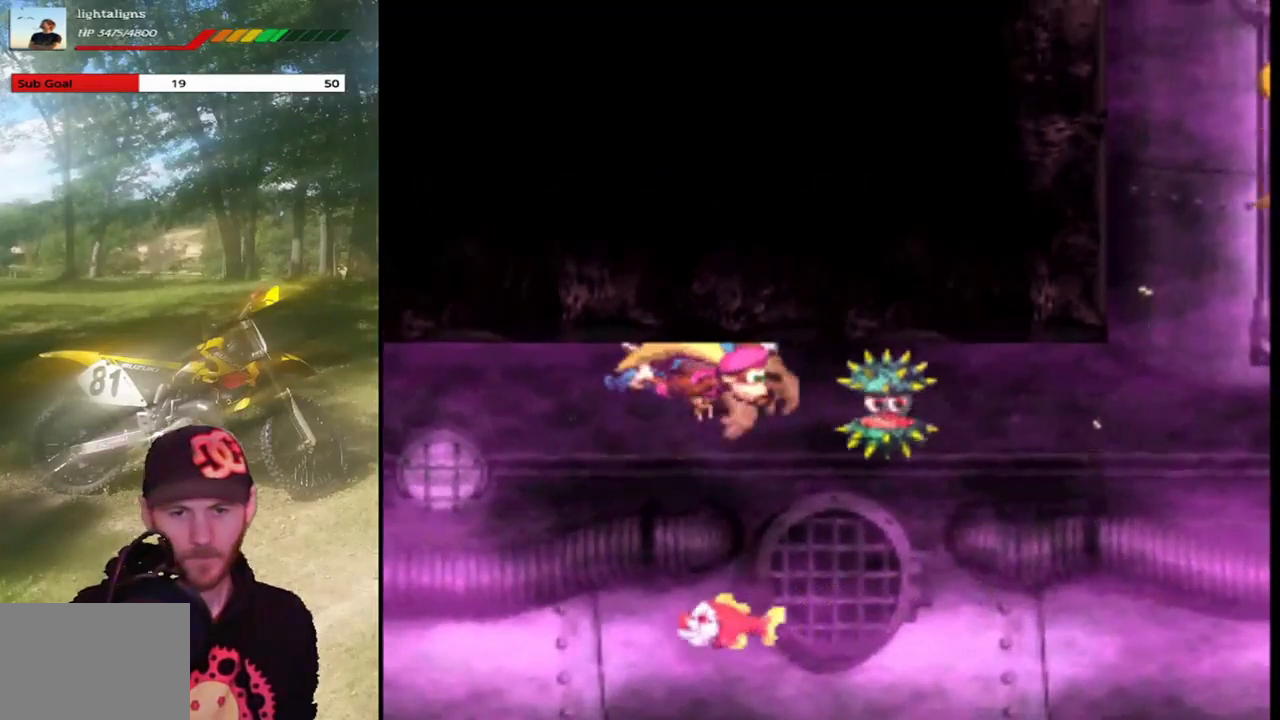
{"buttons": [], "events": []}
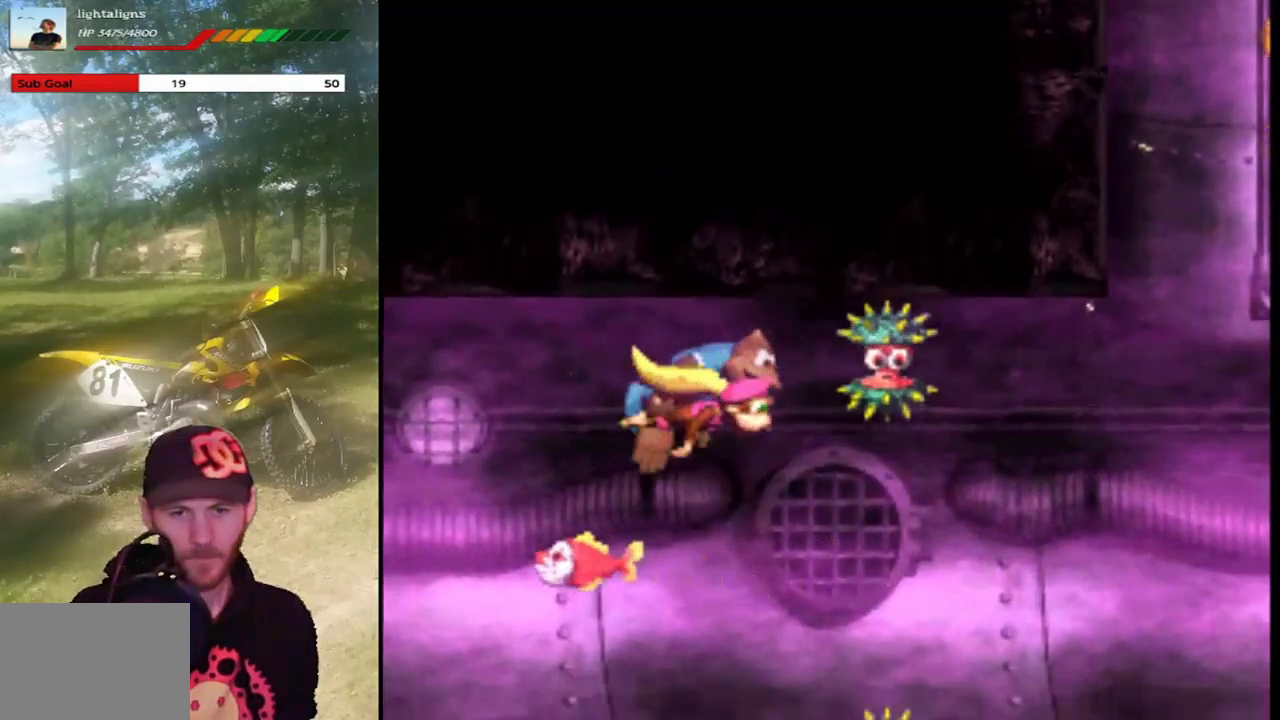
{"buttons": ["DPAD_LEFT"], "events": [[67, "DPAD_LEFT", "down"]]}
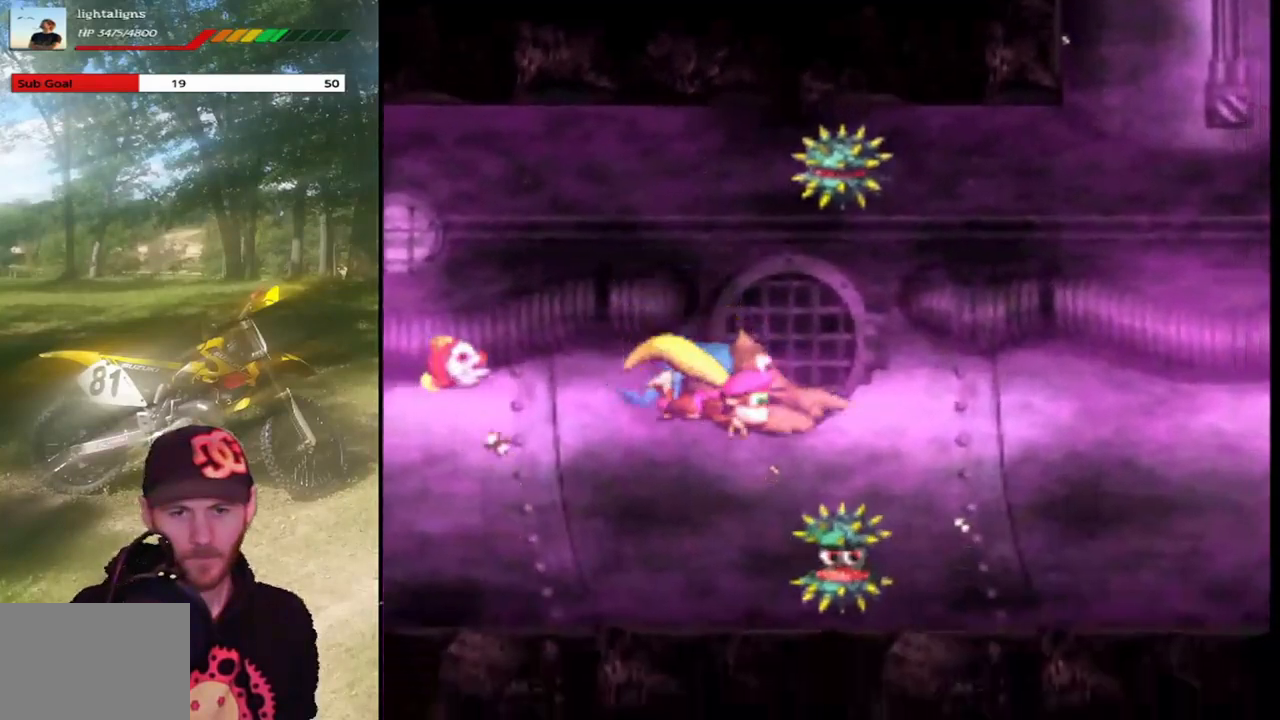
{"buttons": ["DPAD_LEFT"], "events": [[133, "CROSS", "down"], [267, "CROSS", "up"]]}
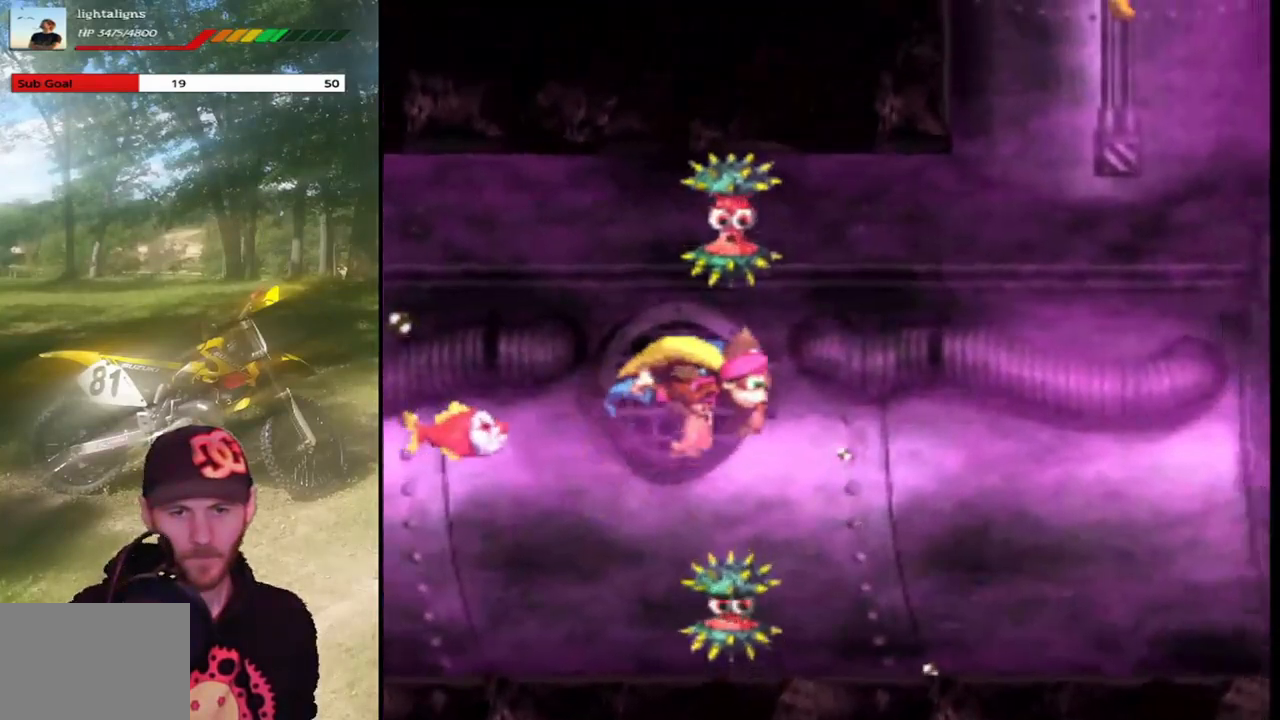
{"buttons": ["DPAD_LEFT"], "events": []}
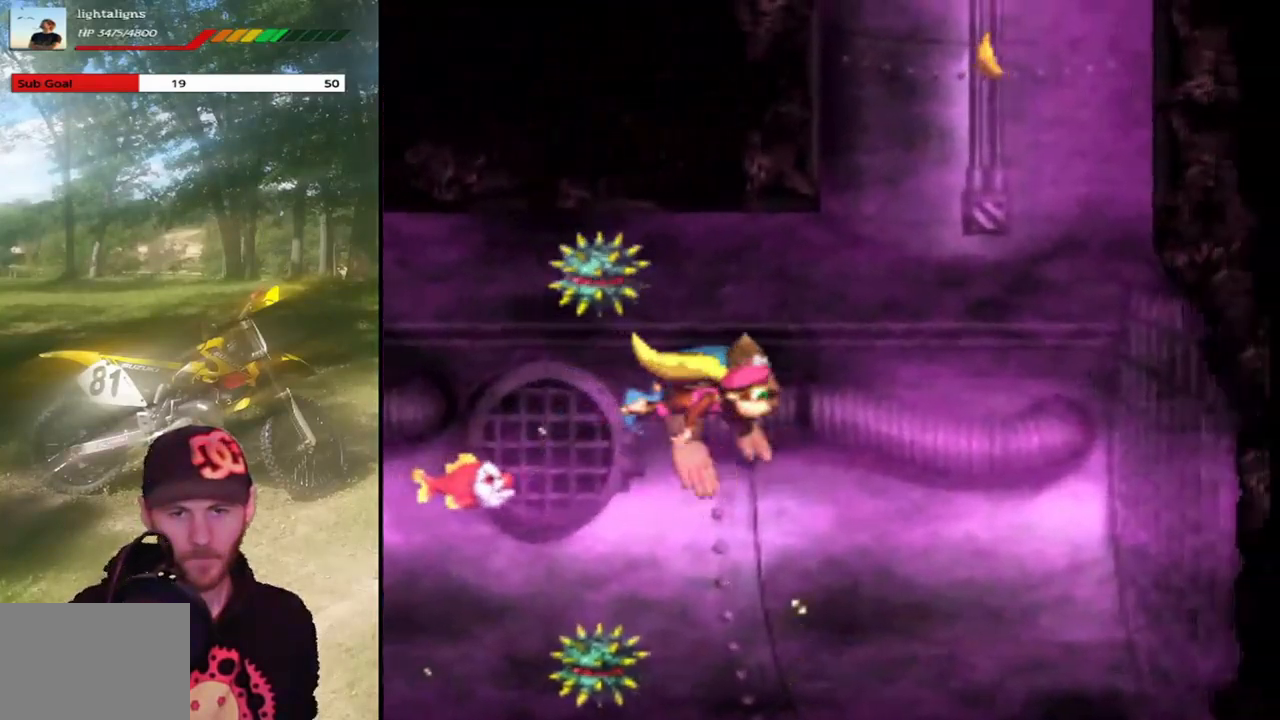
{"buttons": ["CROSS", "DPAD_LEFT"], "events": [[500, "CROSS", "down"]]}
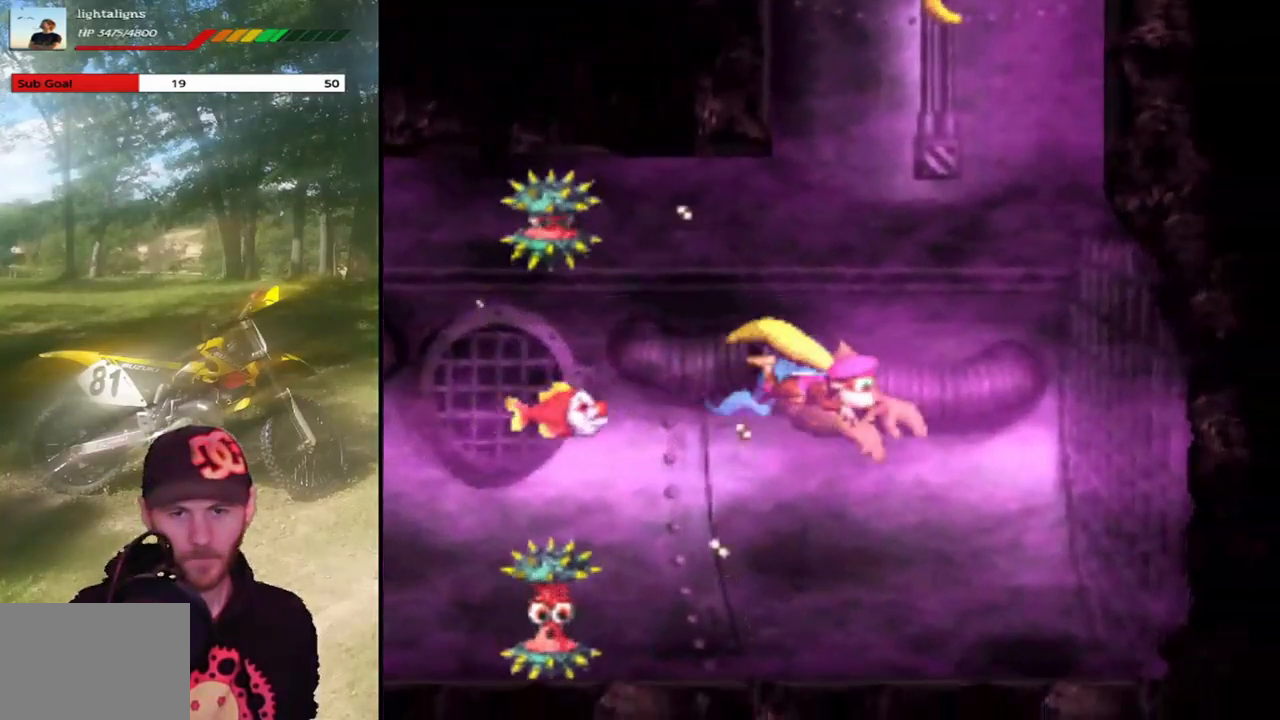
{"buttons": [], "events": [[33, "DPAD_LEFT", "up"], [100, "CROSS", "up"], [134, "DPAD_RIGHT", "down"], [200, "CROSS", "down"], [300, "CROSS", "up"], [334, "DPAD_RIGHT", "up"]]}
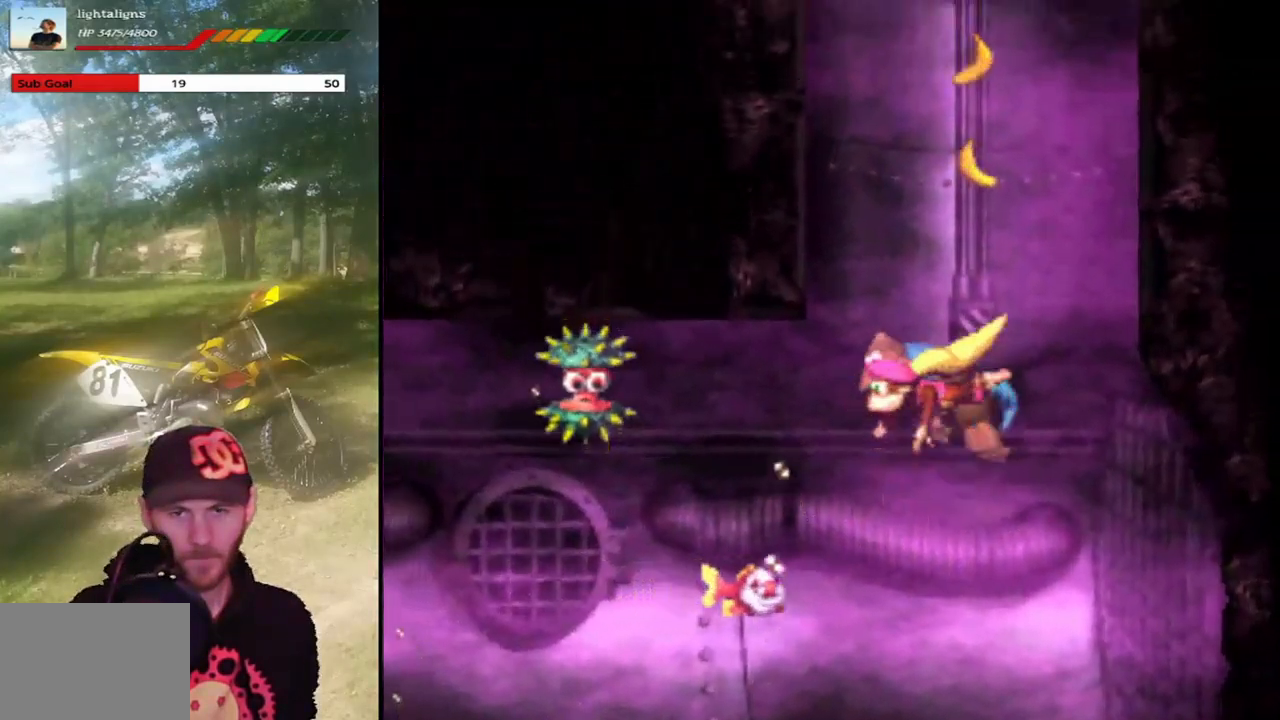
{"buttons": [], "events": [[200, "CROSS", "down"], [333, "CROSS", "up"], [433, "CROSS", "down"], [500, "CROSS", "up"]]}
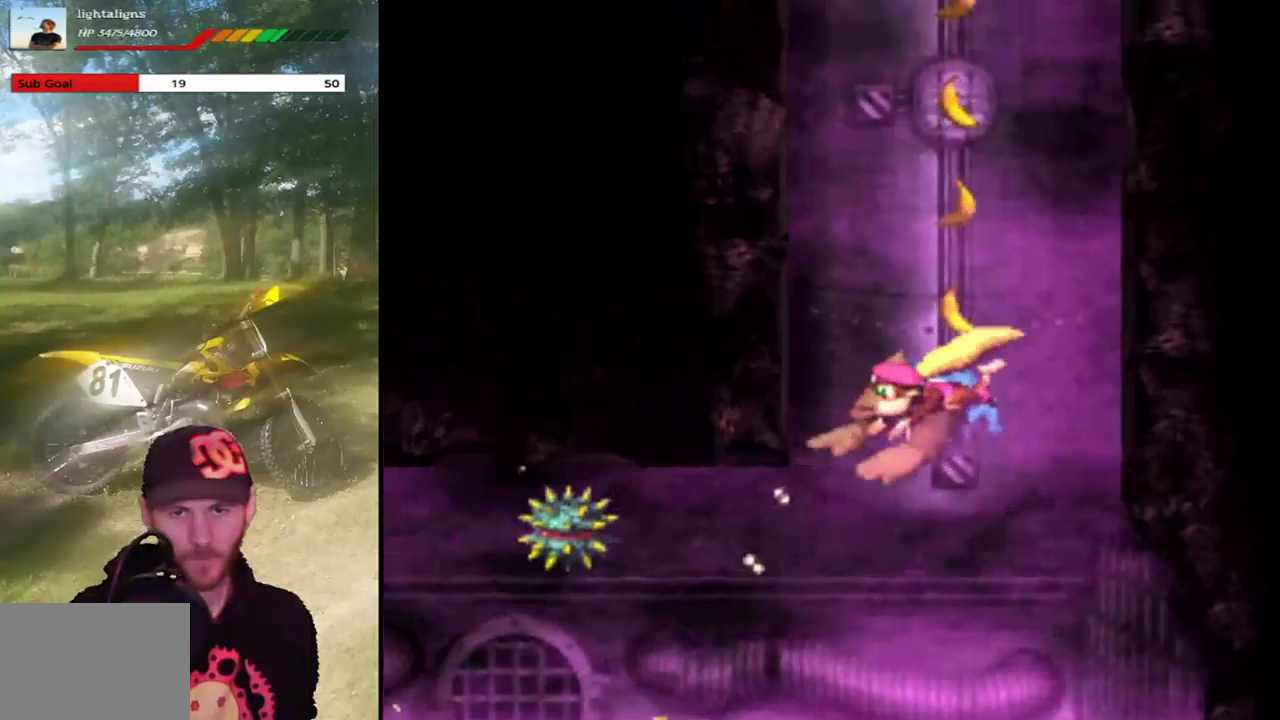
{"buttons": ["CROSS"], "events": [[134, "CROSS", "down"], [200, "CROSS", "up"], [300, "CROSS", "down"], [400, "CROSS", "up"], [467, "CROSS", "down"]]}
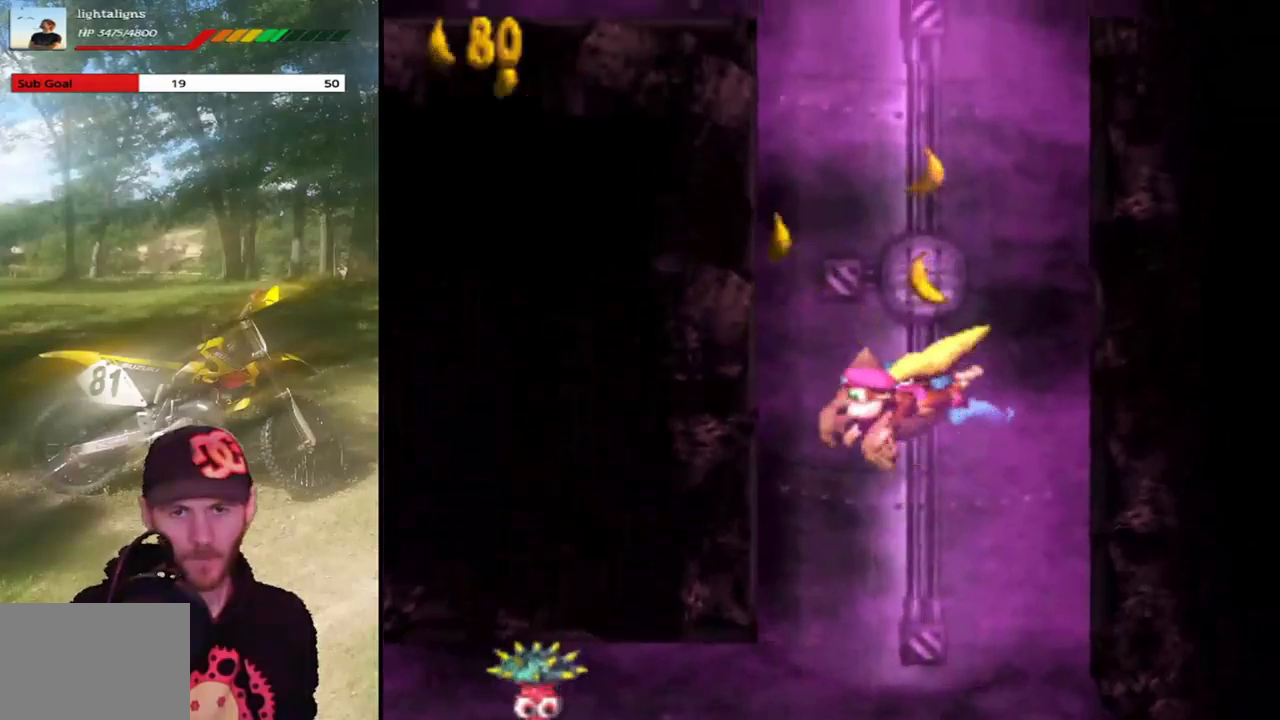
{"buttons": [], "events": [[100, "CROSS", "up"], [367, "CROSS", "down"], [467, "CROSS", "up"]]}
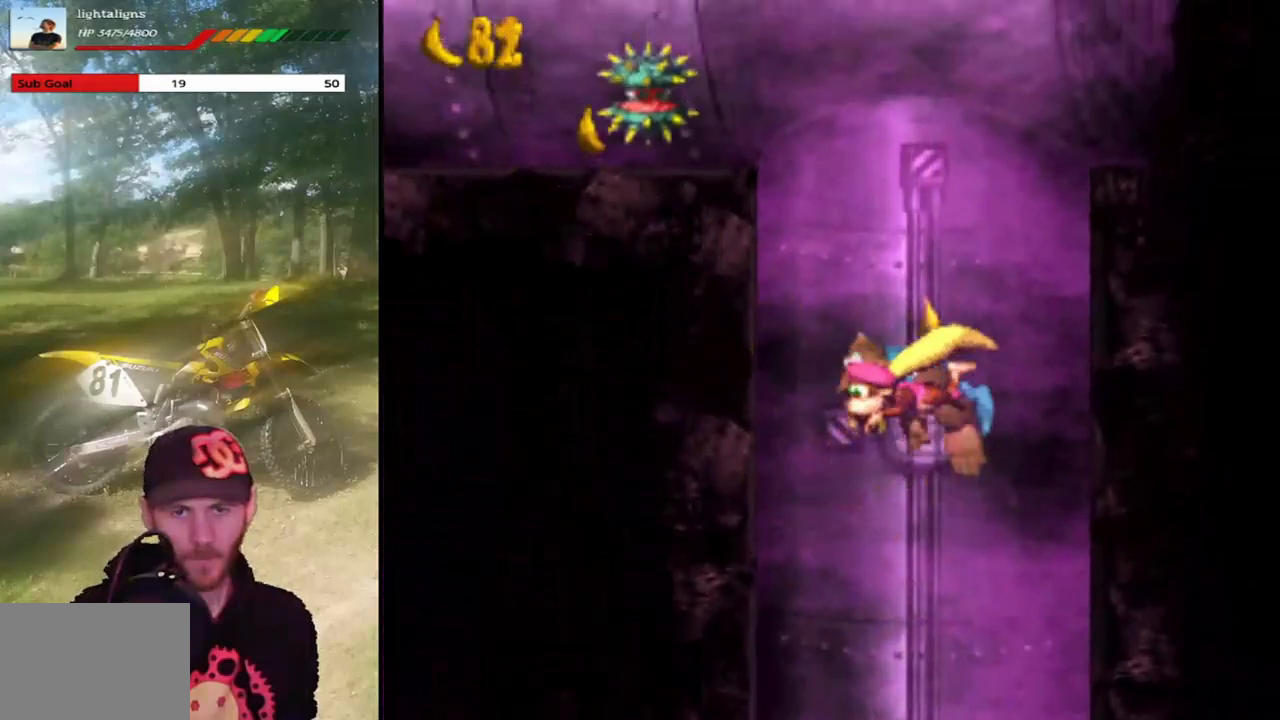
{"buttons": ["DPAD_RIGHT"], "events": [[367, "DPAD_RIGHT", "down"]]}
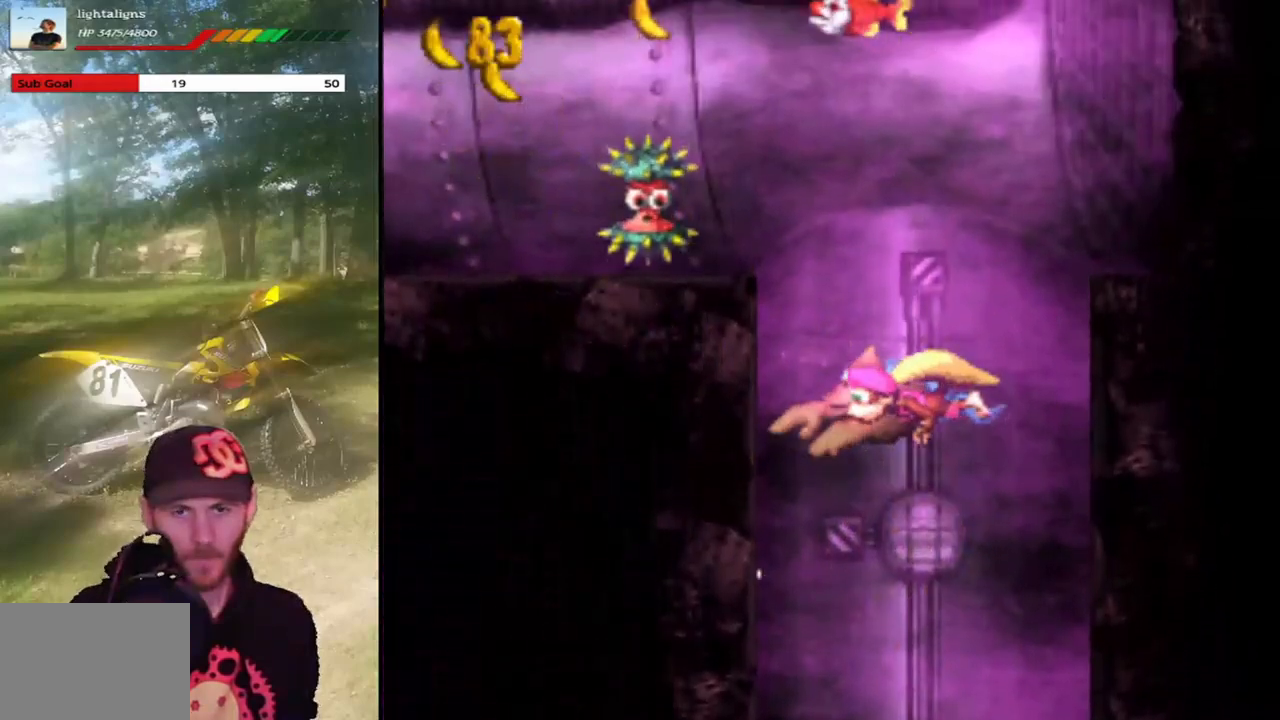
{"buttons": [], "events": [[34, "DPAD_RIGHT", "up"]]}
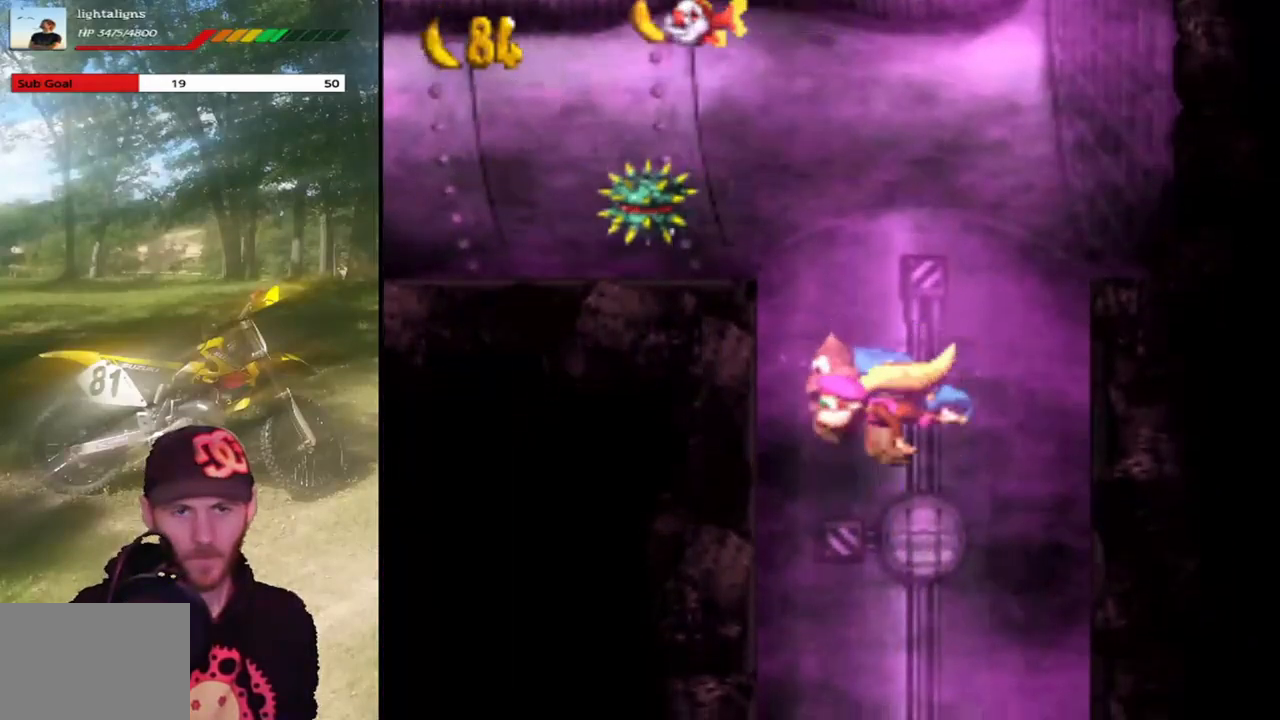
{"buttons": [], "events": [[167, "CROSS", "down"], [267, "CROSS", "up"]]}
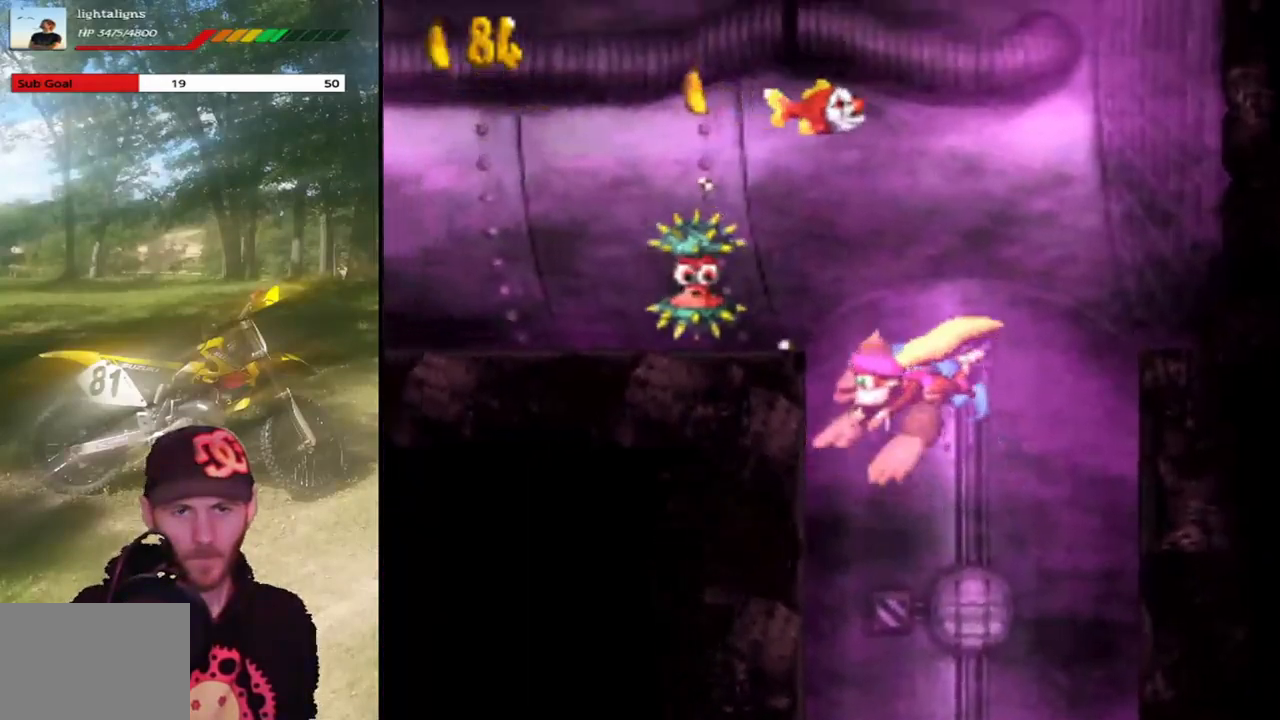
{"buttons": [], "events": [[301, "CROSS", "down"], [401, "CROSS", "up"]]}
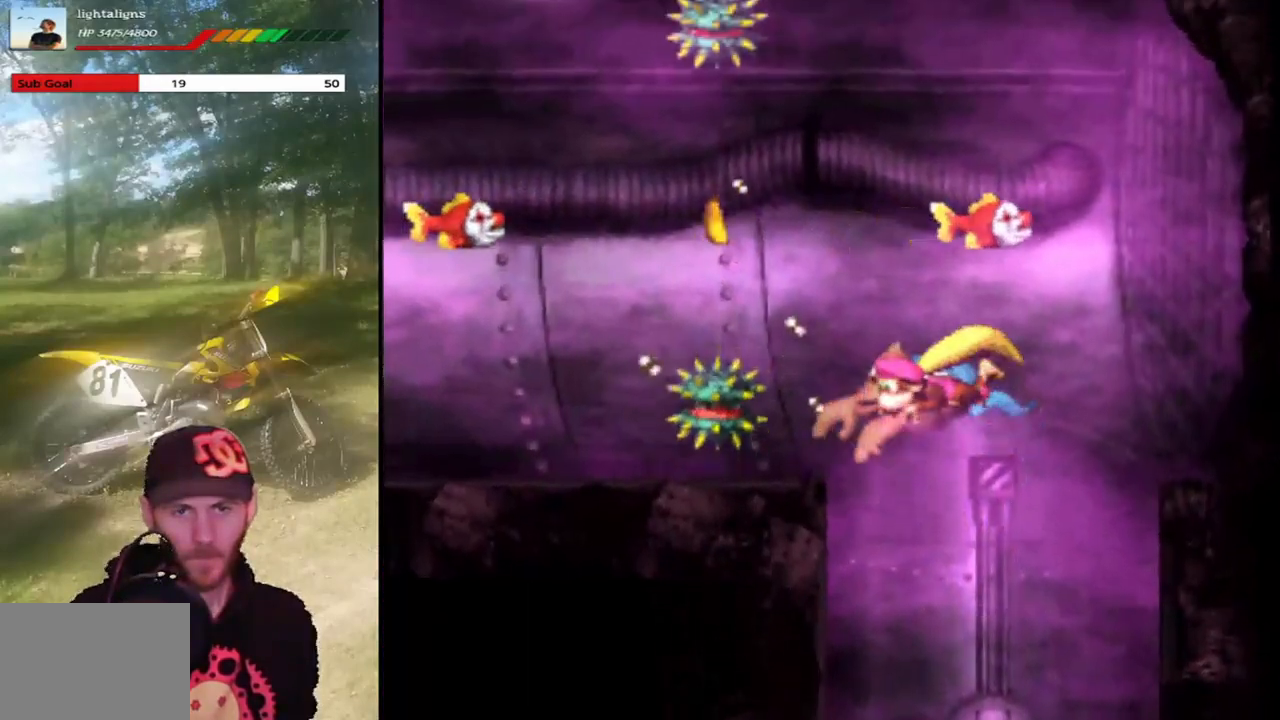
{"buttons": [], "events": [[300, "DPAD_RIGHT", "down"], [500, "DPAD_RIGHT", "up"]]}
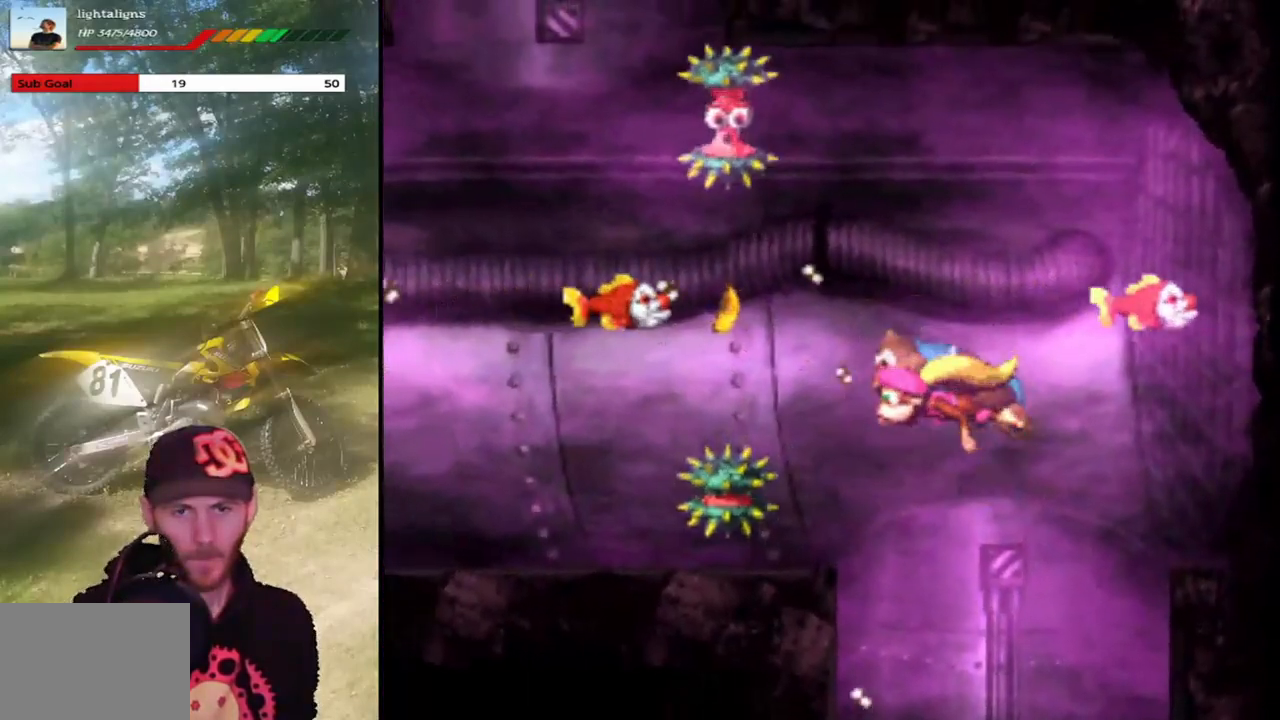
{"buttons": [], "events": []}
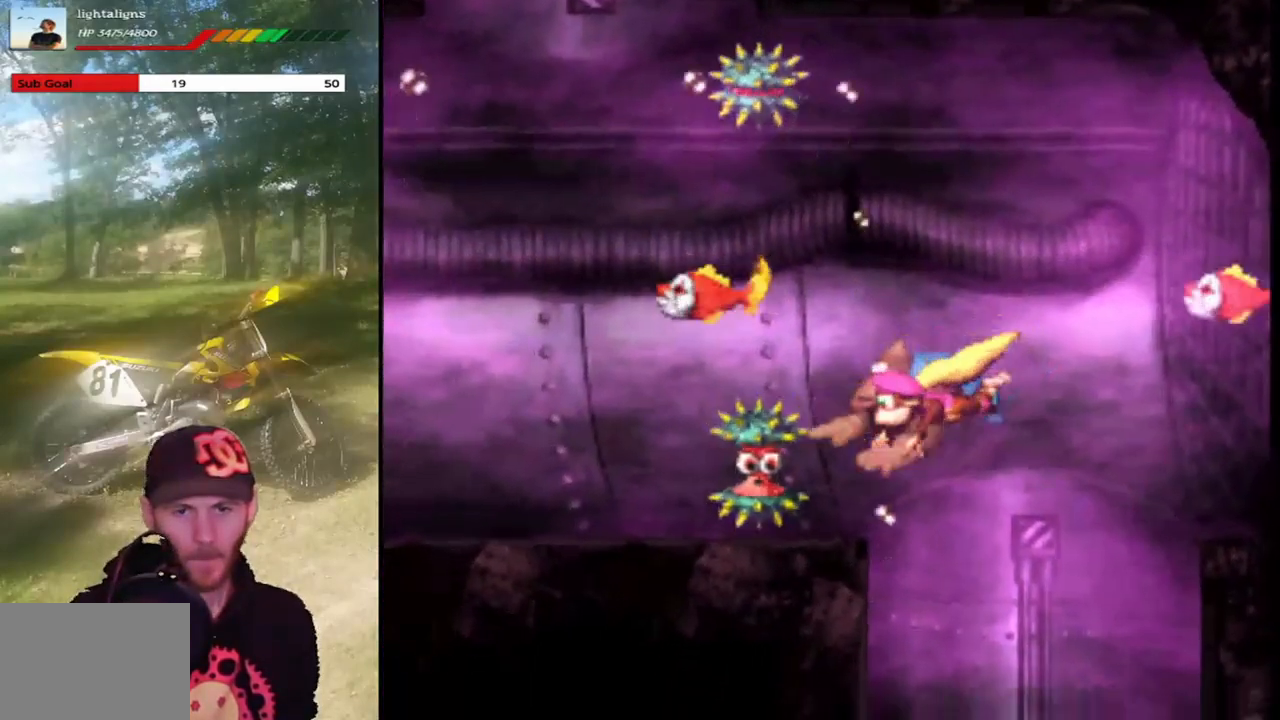
{"buttons": [], "events": [[66, "CROSS", "down"], [167, "CROSS", "up"], [300, "DPAD_RIGHT", "down"], [467, "DPAD_RIGHT", "up"]]}
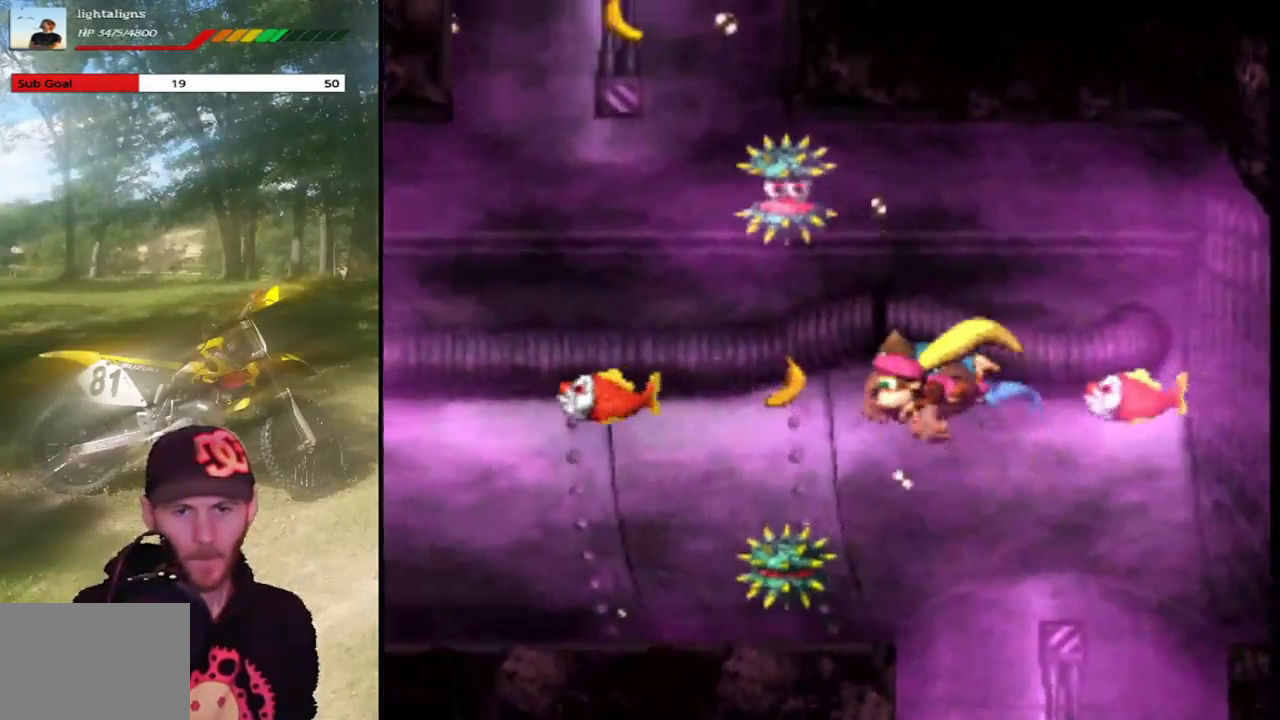
{"buttons": ["DPAD_RIGHT"], "events": [[34, "DPAD_RIGHT", "down"]]}
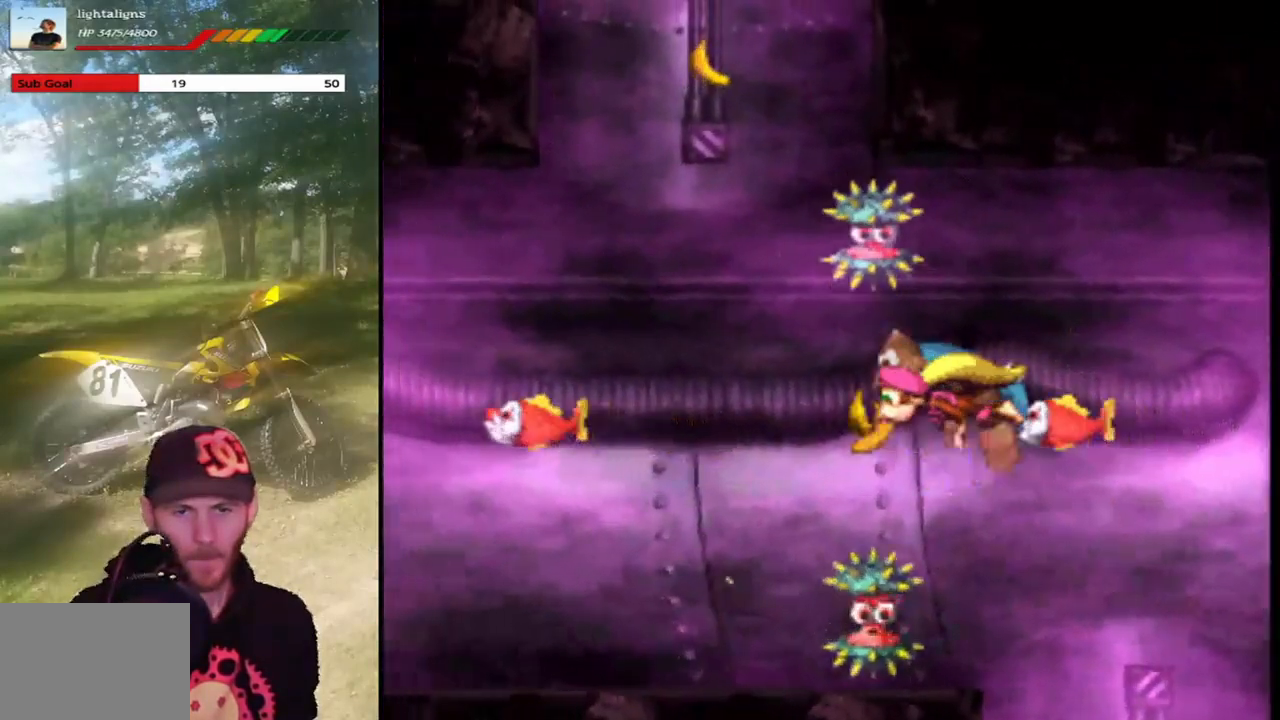
{"buttons": ["CROSS", "DPAD_RIGHT"], "events": [[400, "CROSS", "down"]]}
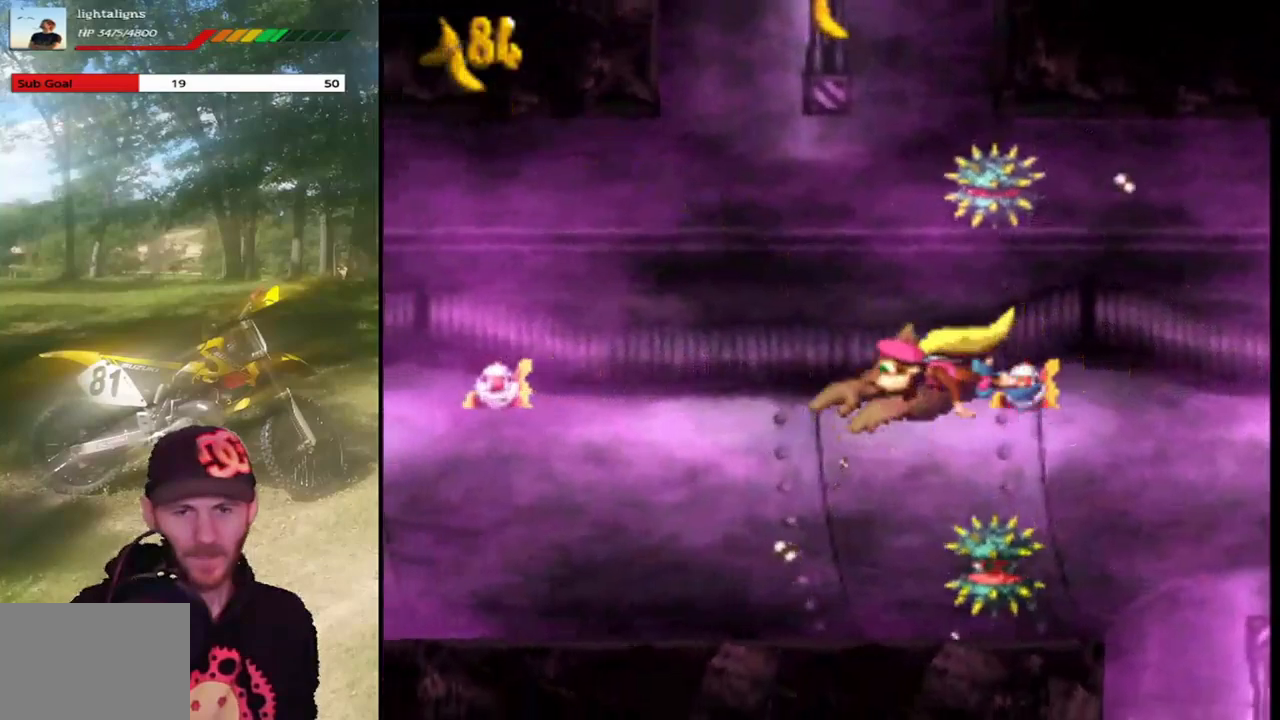
{"buttons": ["DPAD_RIGHT"], "events": [[34, "CROSS", "up"]]}
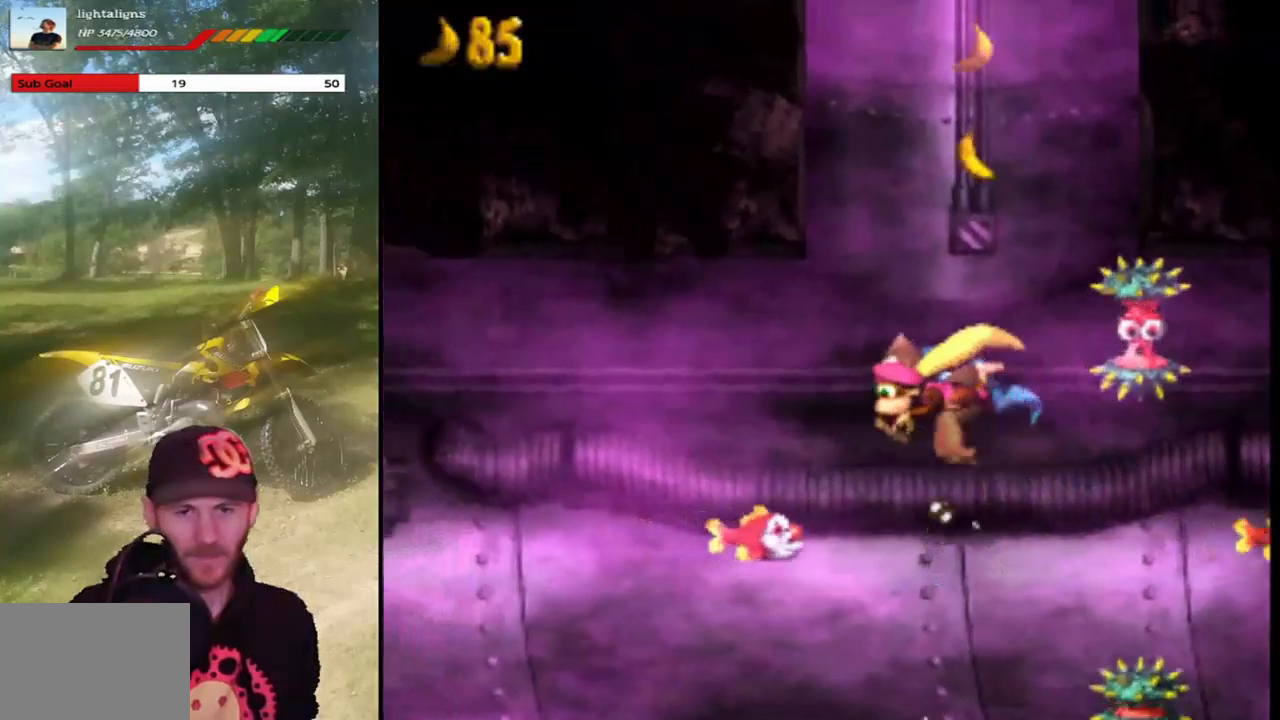
{"buttons": ["DPAD_RIGHT"], "events": []}
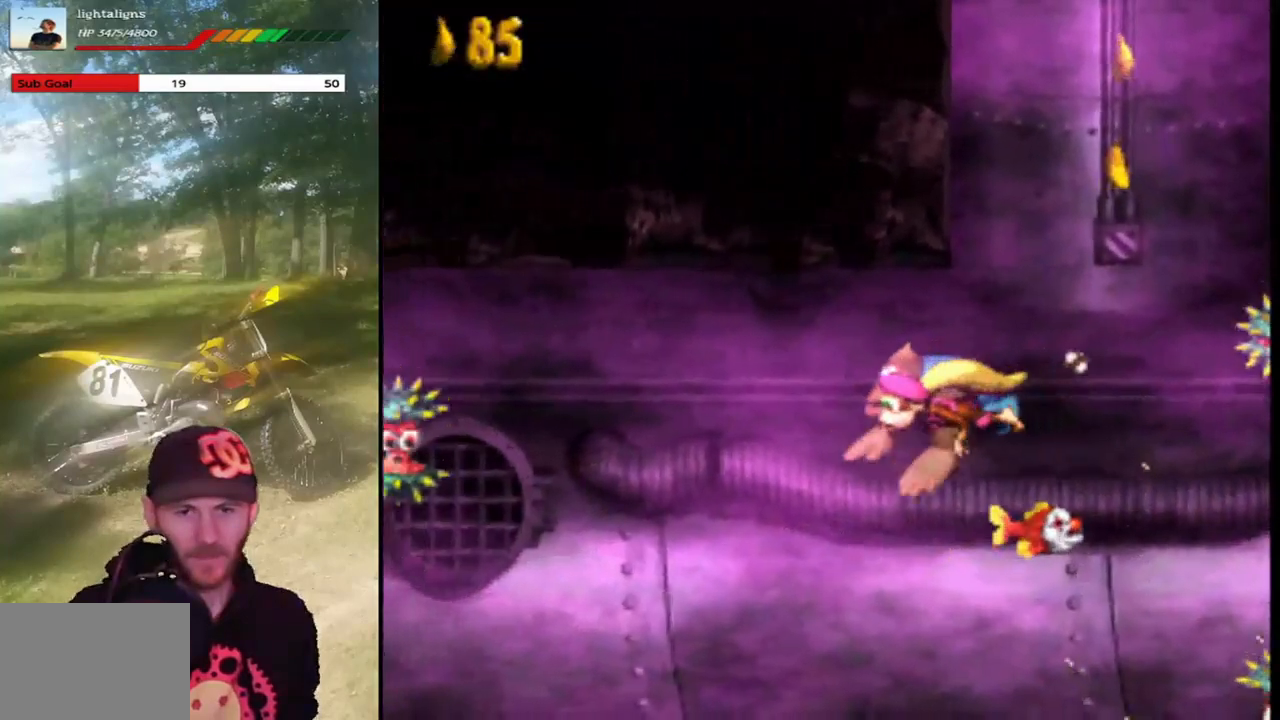
{"buttons": [], "events": [[200, "DPAD_RIGHT", "up"]]}
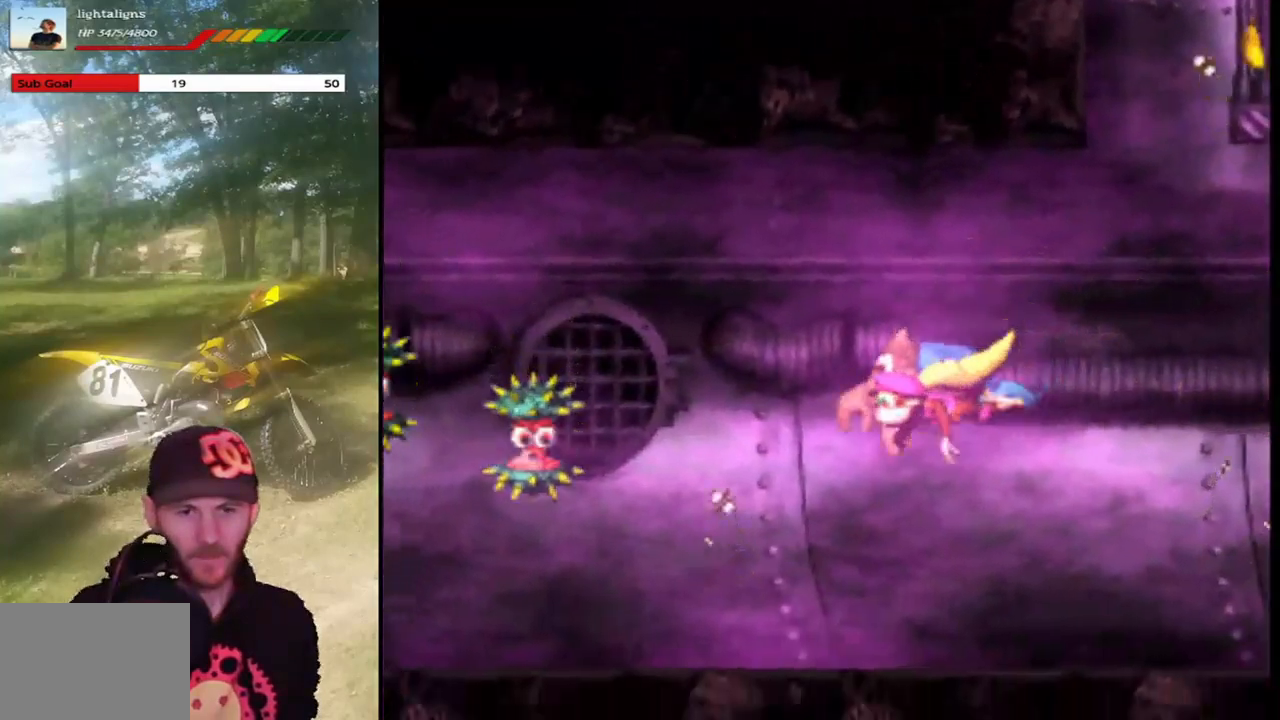
{"buttons": [], "events": [[300, "CROSS", "down"], [434, "CROSS", "up"]]}